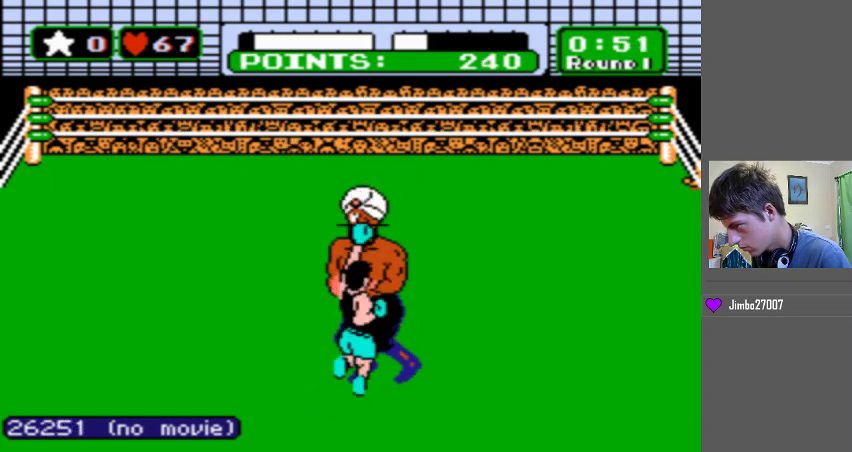
Gameplay with a controller (Nintendo layout); each line is a JSON object with the inputs held at the frame after it. "events" lists button and stick changes between this image and that frame as [ms after this image, input, new state], when the widget could be followed in between. Not read: L3 R3 left_stick right_stick.
{"buttons": [], "events": [[400, "B", "up"], [433, "DPAD_UP", "up"]]}
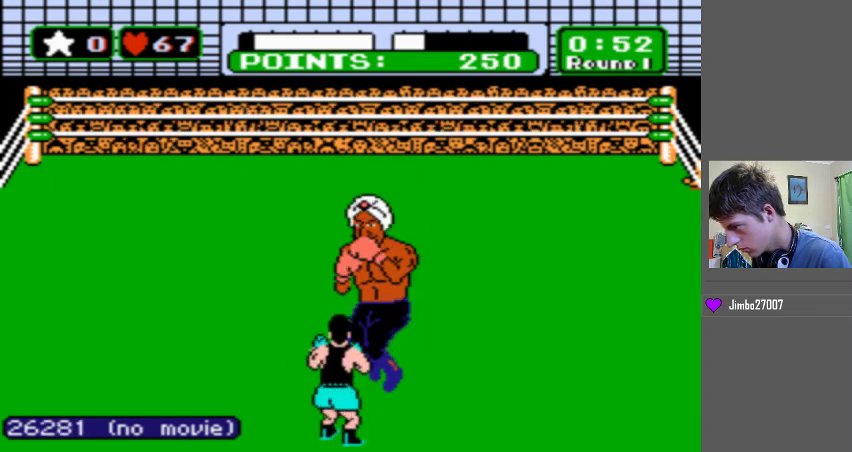
{"buttons": ["B", "DPAD_UP"], "events": [[300, "DPAD_UP", "down"], [367, "B", "down"]]}
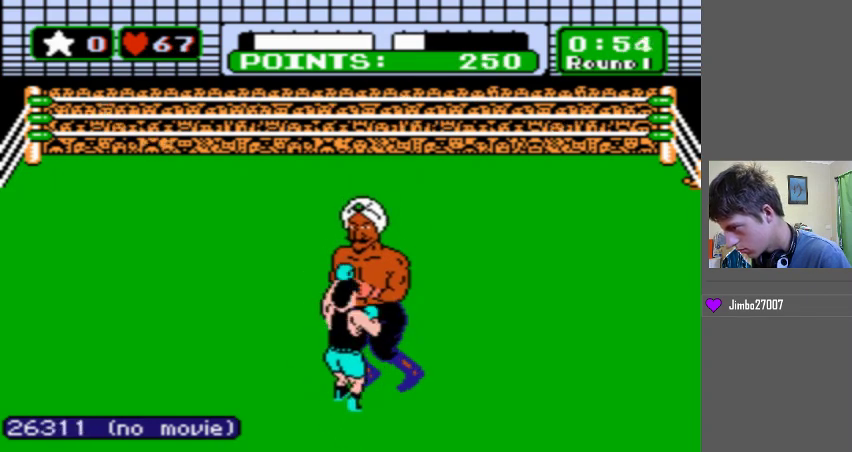
{"buttons": ["DPAD_DOWN"], "events": [[233, "B", "up"], [233, "DPAD_UP", "up"], [367, "DPAD_DOWN", "down"]]}
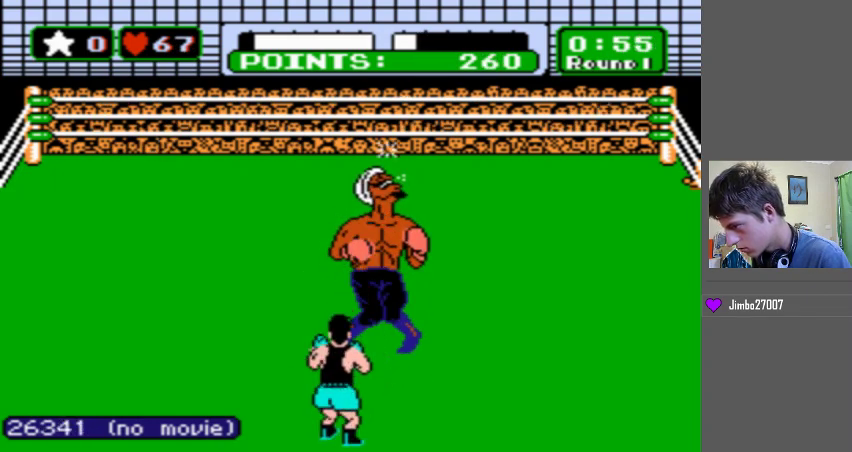
{"buttons": ["DPAD_DOWN"], "events": []}
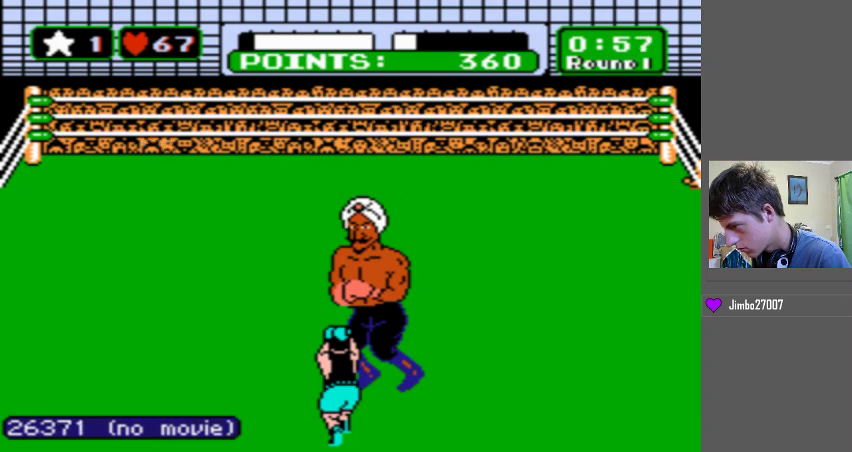
{"buttons": ["DPAD_DOWN"], "events": []}
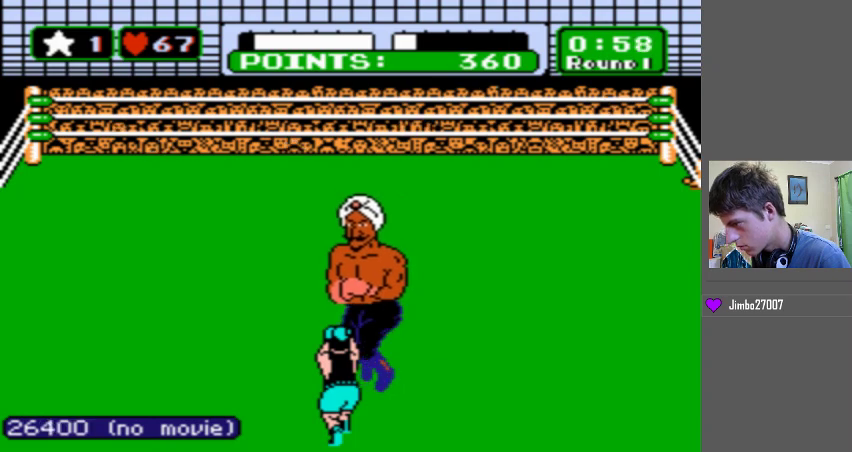
{"buttons": [], "events": [[300, "DPAD_DOWN", "up"]]}
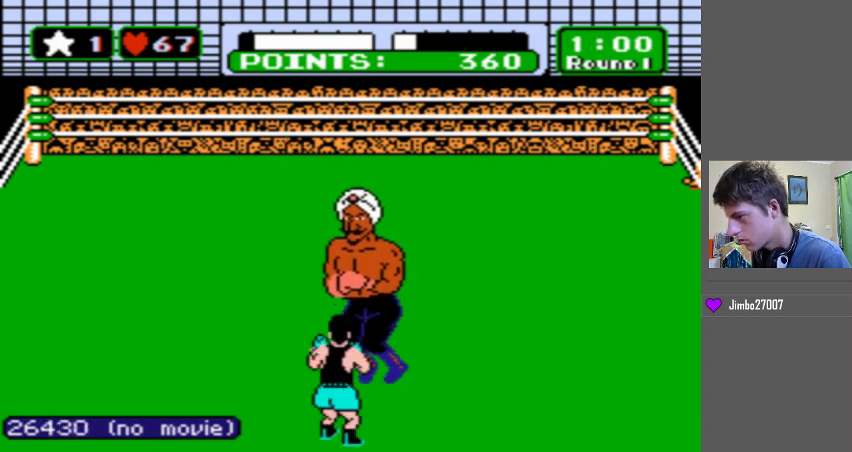
{"buttons": ["B", "DPAD_UP"], "events": [[67, "DPAD_UP", "down"], [100, "B", "down"]]}
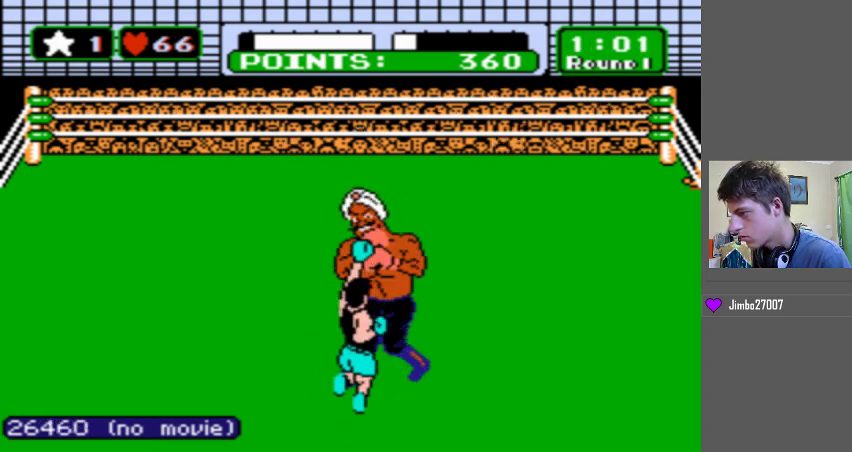
{"buttons": ["B", "DPAD_UP"], "events": [[33, "B", "up"], [33, "DPAD_UP", "up"], [200, "B", "down"], [200, "DPAD_UP", "down"]]}
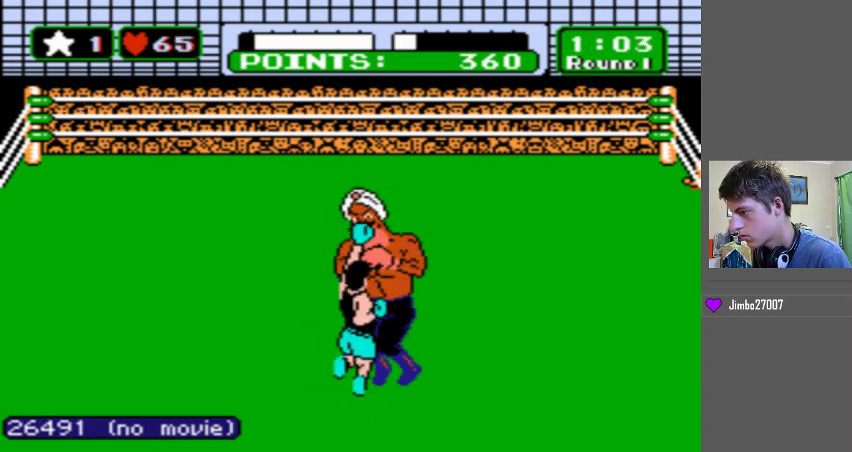
{"buttons": ["DPAD_DOWN"], "events": [[133, "DPAD_UP", "up"], [167, "B", "up"], [333, "DPAD_DOWN", "down"]]}
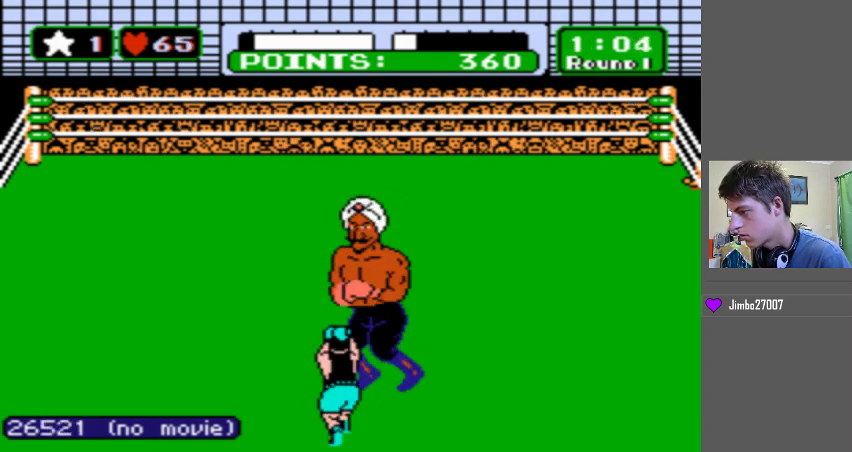
{"buttons": ["DPAD_DOWN"], "events": []}
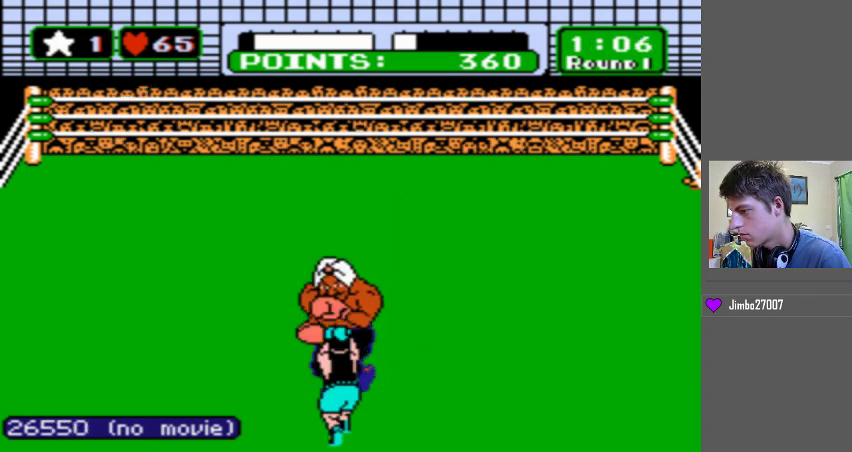
{"buttons": ["DPAD_DOWN"], "events": []}
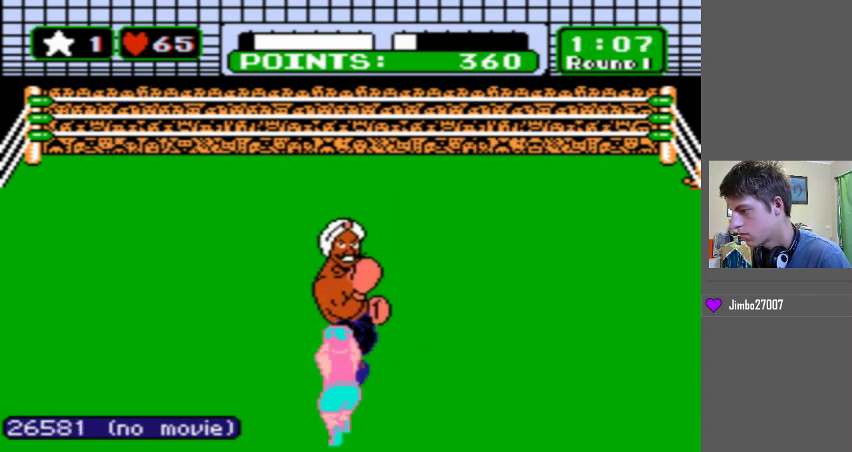
{"buttons": [], "events": [[133, "DPAD_LEFT", "down"], [233, "DPAD_DOWN", "up"], [500, "DPAD_LEFT", "up"]]}
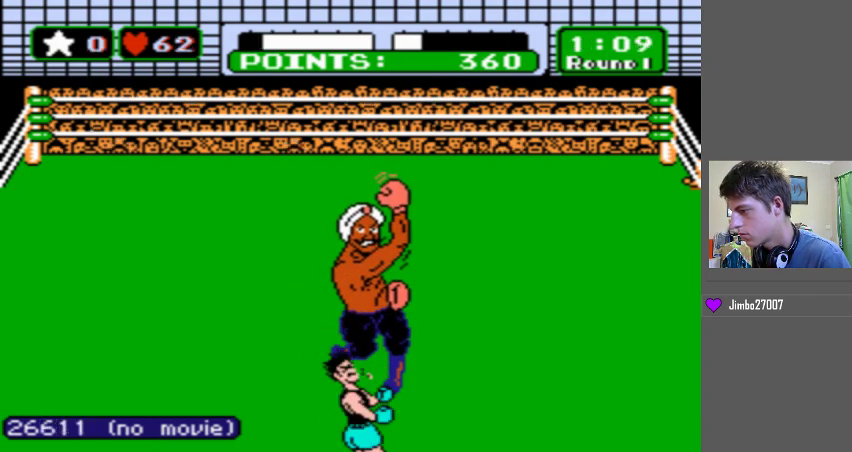
{"buttons": [], "events": []}
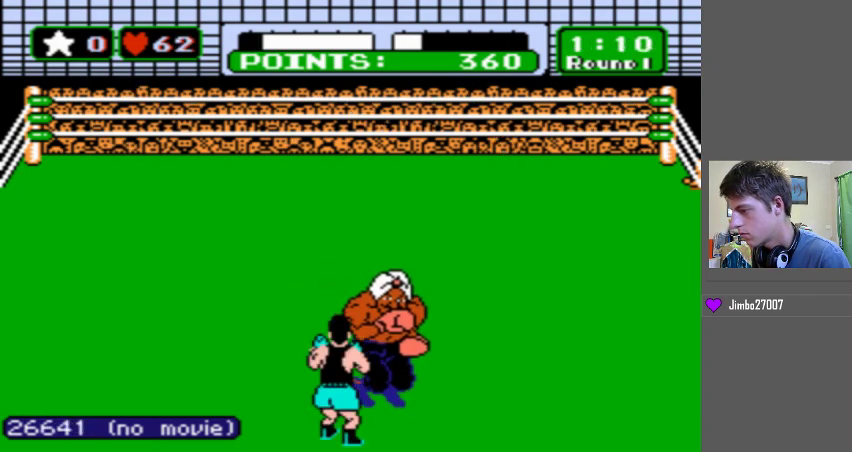
{"buttons": ["DPAD_LEFT"], "events": [[100, "DPAD_LEFT", "down"]]}
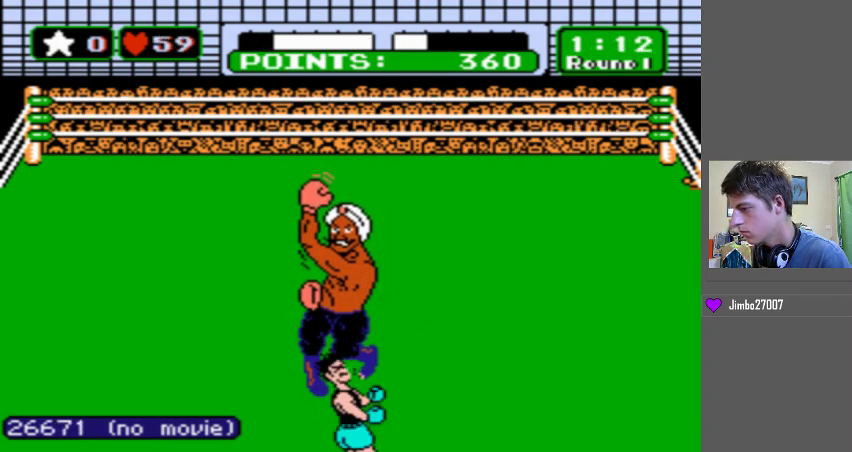
{"buttons": [], "events": [[67, "DPAD_LEFT", "up"]]}
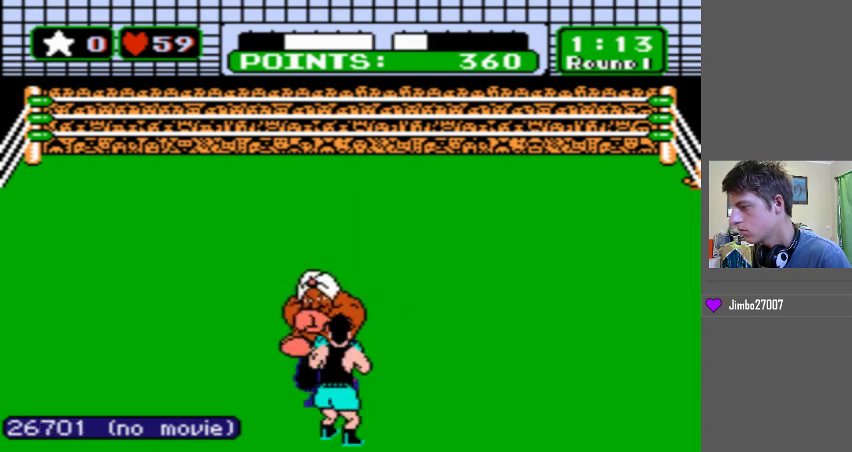
{"buttons": ["DPAD_LEFT"], "events": [[100, "DPAD_LEFT", "down"]]}
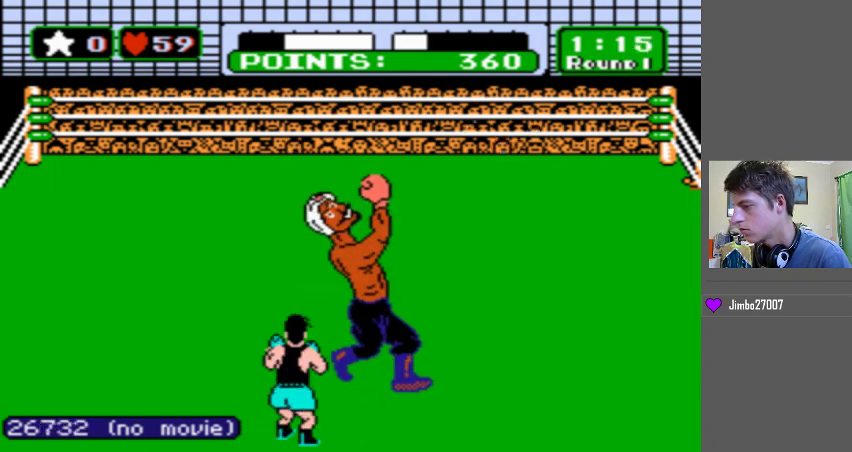
{"buttons": ["B", "DPAD_UP"], "events": [[100, "DPAD_LEFT", "up"], [233, "B", "down"], [233, "DPAD_UP", "down"]]}
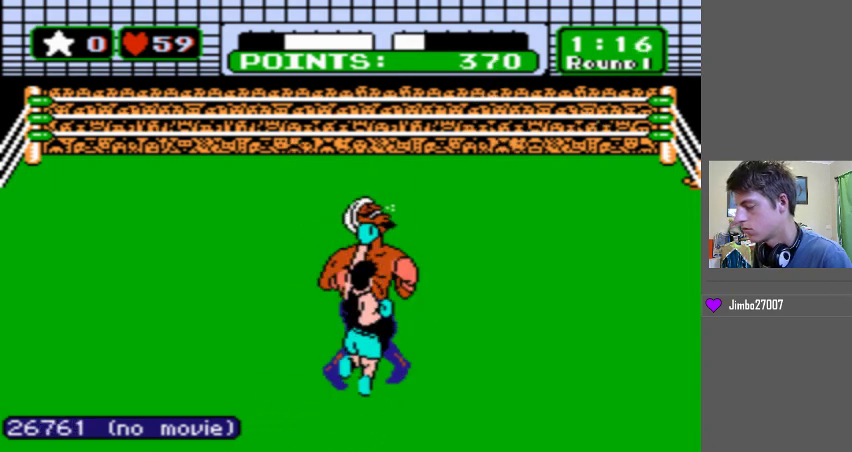
{"buttons": ["B", "DPAD_UP"], "events": [[100, "B", "up"], [167, "B", "down"], [367, "B", "up"], [433, "B", "down"]]}
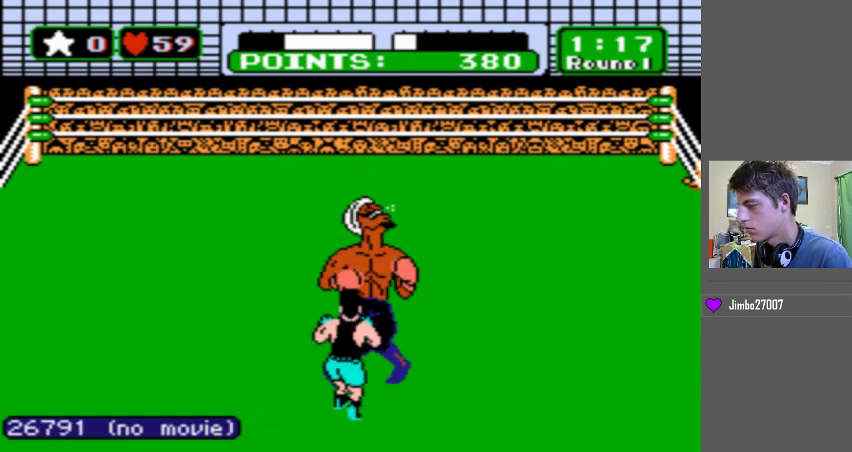
{"buttons": ["B", "DPAD_UP"], "events": [[100, "B", "up"], [200, "B", "down"], [400, "B", "up"], [500, "B", "down"]]}
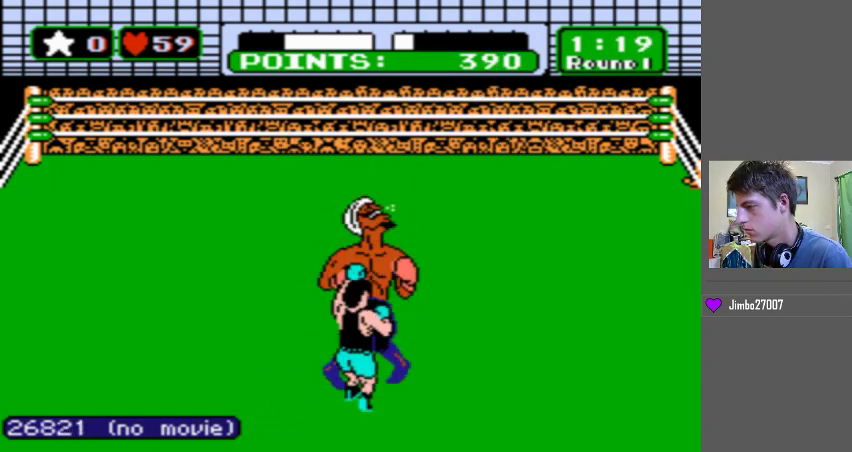
{"buttons": ["B", "DPAD_UP"], "events": [[267, "B", "up"], [333, "B", "down"]]}
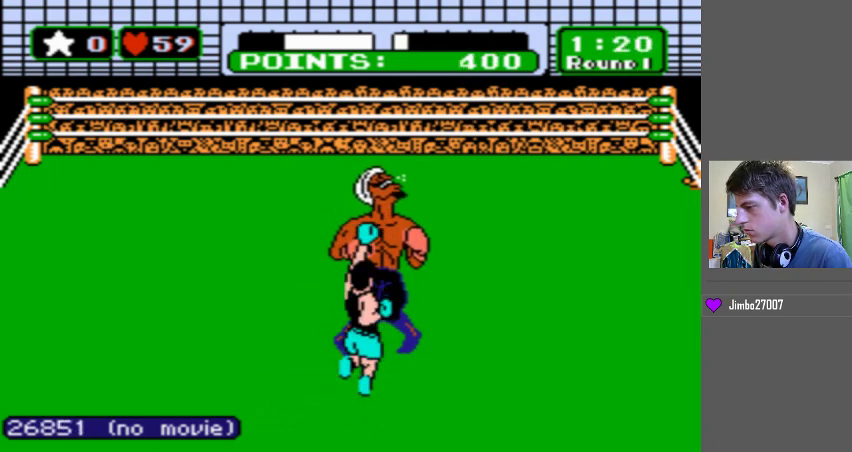
{"buttons": ["B", "DPAD_UP"], "events": [[100, "B", "up"], [167, "B", "down"]]}
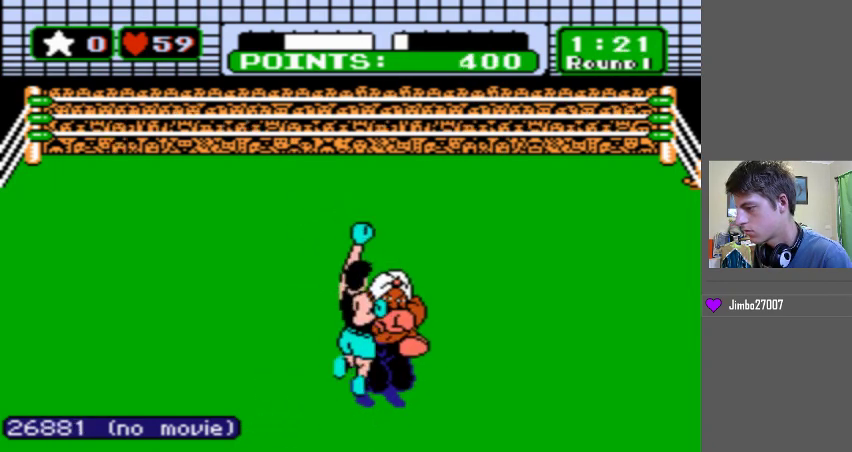
{"buttons": ["DPAD_LEFT"], "events": [[267, "B", "up"], [300, "DPAD_UP", "up"], [400, "DPAD_LEFT", "down"]]}
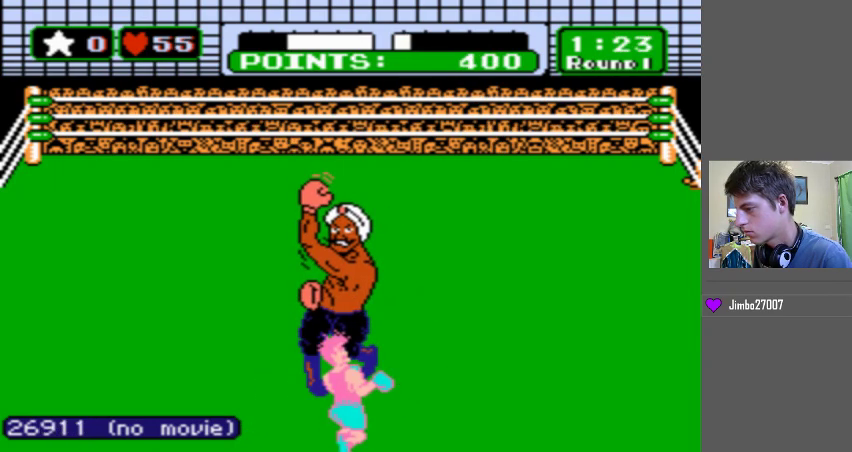
{"buttons": [], "events": [[333, "DPAD_LEFT", "up"]]}
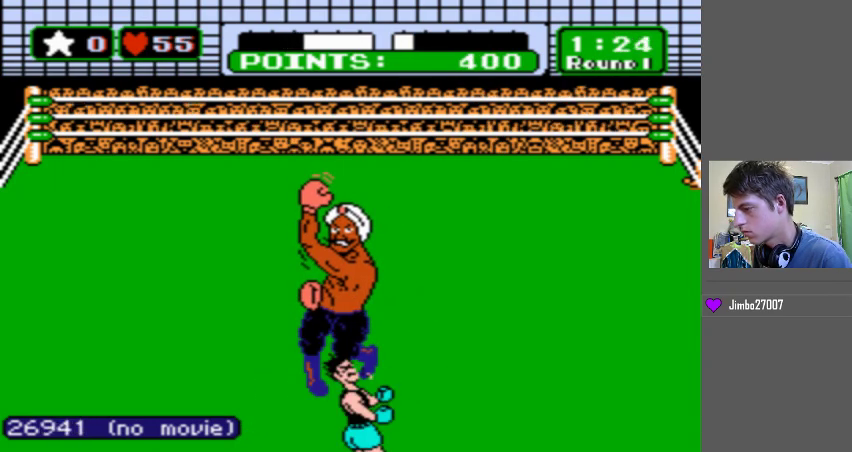
{"buttons": ["DPAD_LEFT"], "events": [[200, "DPAD_LEFT", "down"]]}
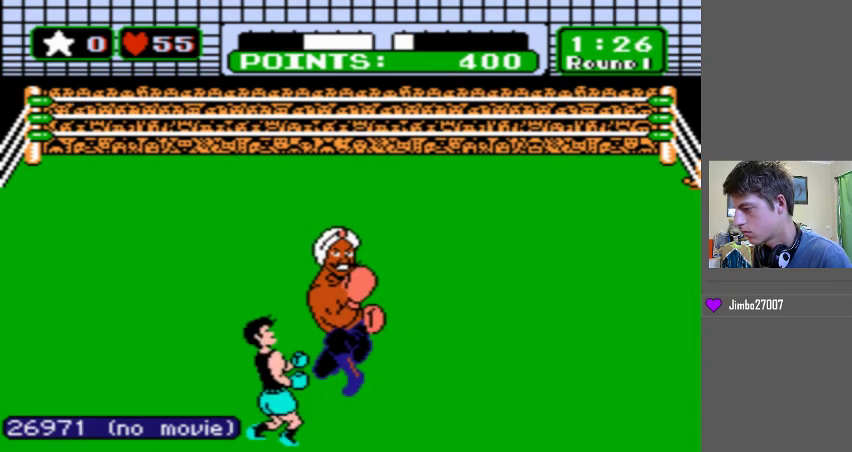
{"buttons": ["B", "DPAD_UP"], "events": [[233, "DPAD_LEFT", "up"], [267, "B", "down"], [300, "DPAD_UP", "down"]]}
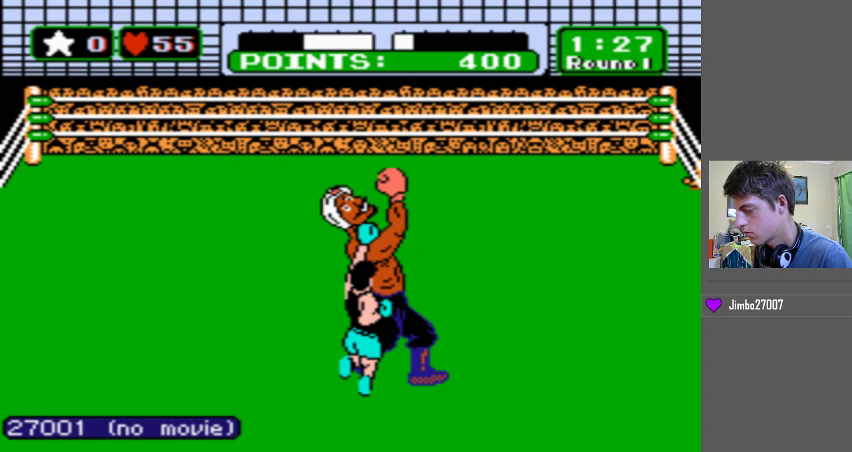
{"buttons": ["B", "DPAD_UP"], "events": [[67, "B", "up"], [133, "B", "down"], [333, "B", "up"], [400, "B", "down"]]}
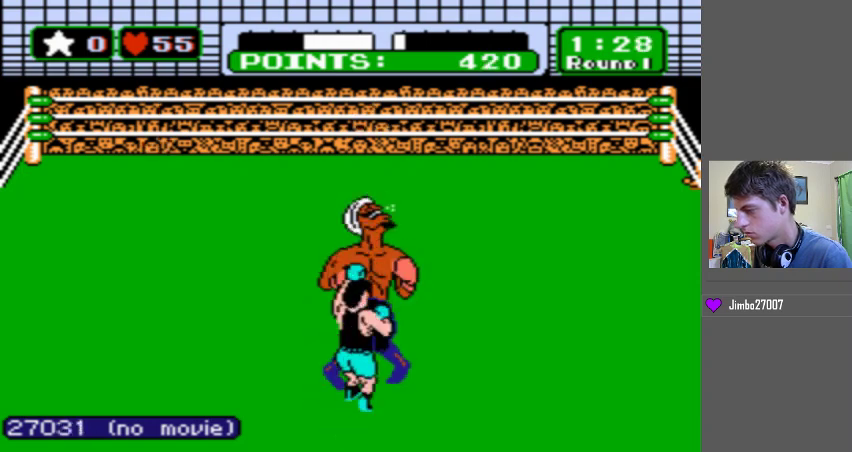
{"buttons": ["B", "DPAD_UP"], "events": [[100, "B", "up"], [167, "B", "down"], [333, "B", "up"], [400, "B", "down"]]}
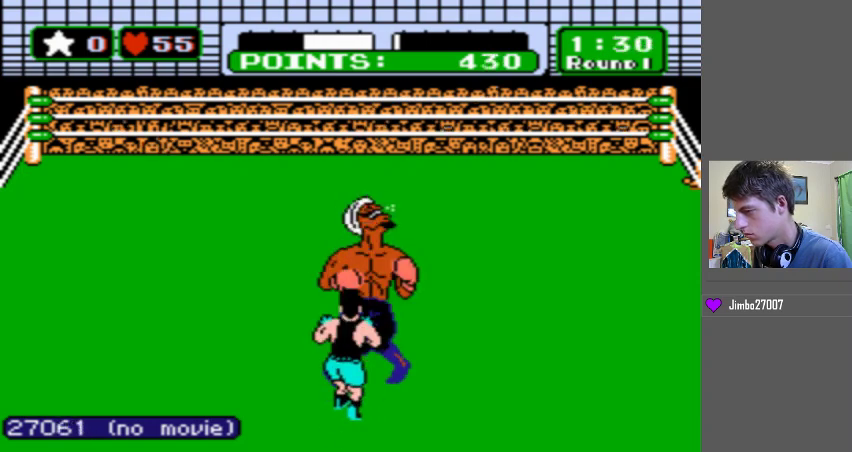
{"buttons": ["B", "DPAD_UP"], "events": [[100, "B", "up"], [233, "B", "down"], [400, "B", "up"], [467, "B", "down"]]}
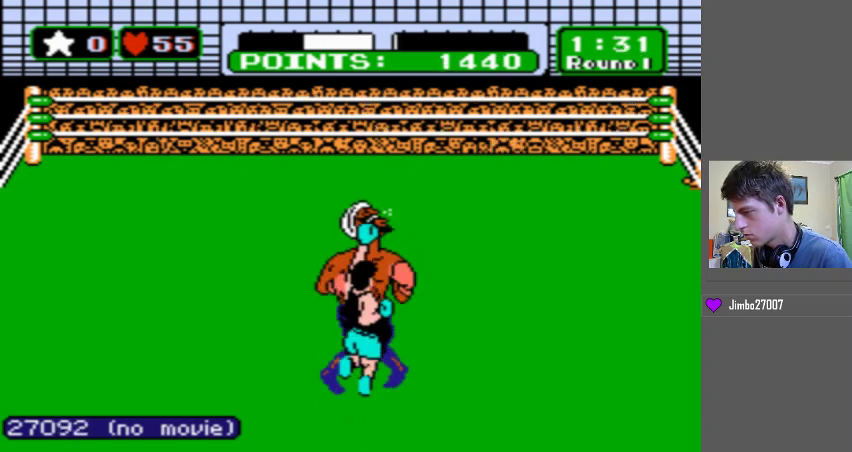
{"buttons": [], "events": [[167, "B", "up"], [400, "DPAD_UP", "up"]]}